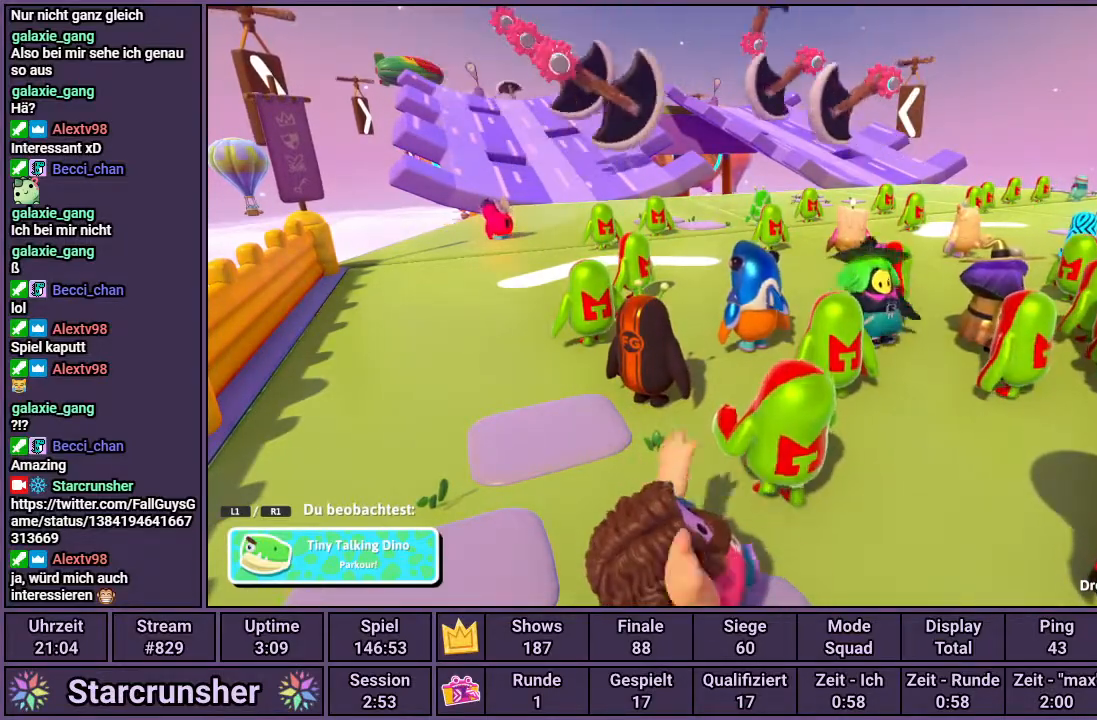
Gameplay with a controller (PlayStation layout); each line is a JSON object with the inputs held at the frame after it. "events" lists button and stick changes between this image and that frame as [ms after this image, input, new state], when the widget could be followed in between.
{"buttons": [], "left_stick": "center", "right_stick": "right", "events": [[233, "right_stick", "right"]]}
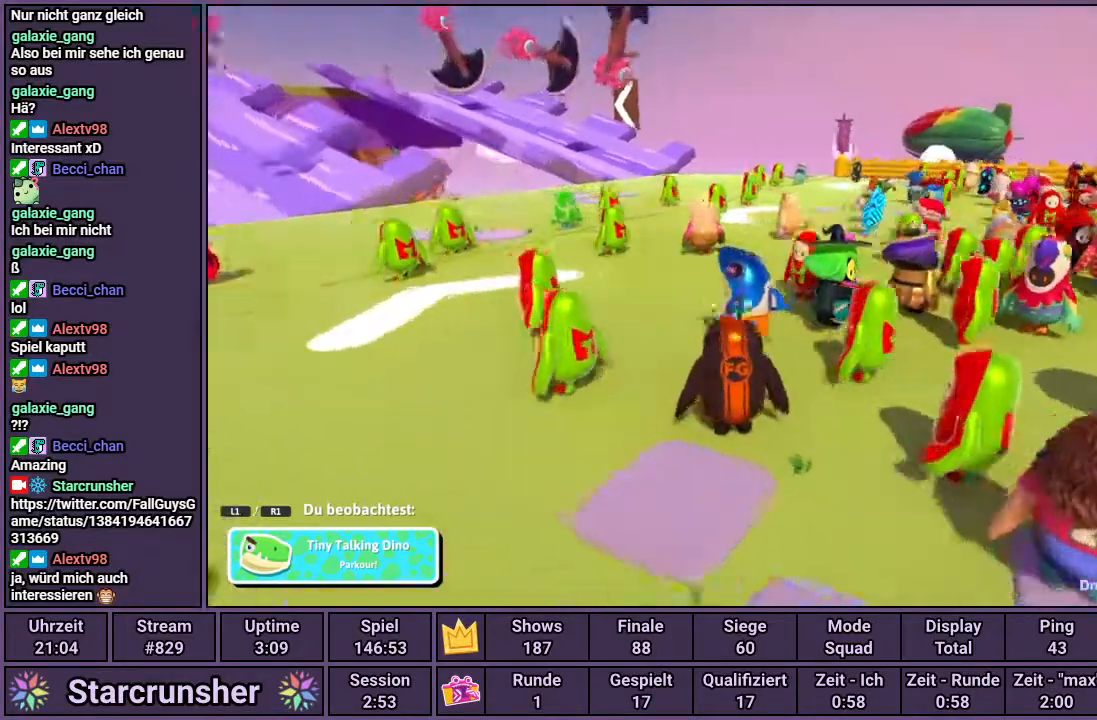
{"buttons": [], "left_stick": "center", "right_stick": "center", "events": [[100, "right_stick", "center"]]}
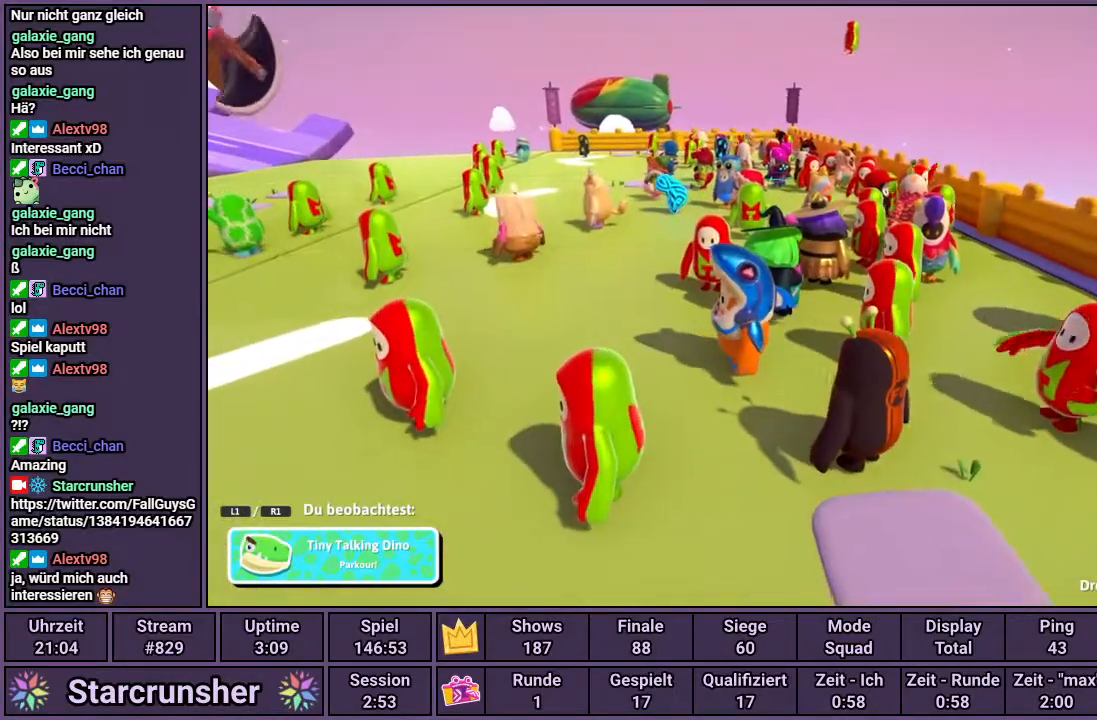
{"buttons": [], "left_stick": "center", "right_stick": "center", "events": [[150, "right_stick", "up-left"], [333, "right_stick", "center"]]}
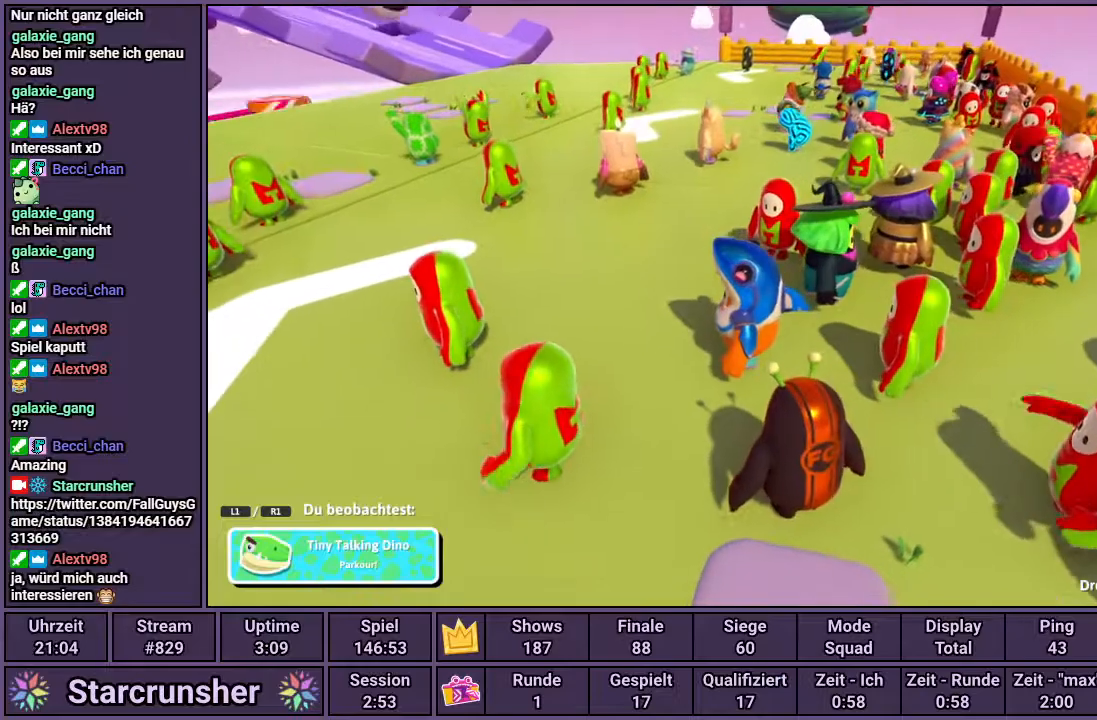
{"buttons": [], "left_stick": "center", "right_stick": "down-right", "events": [[400, "right_stick", "down-right"]]}
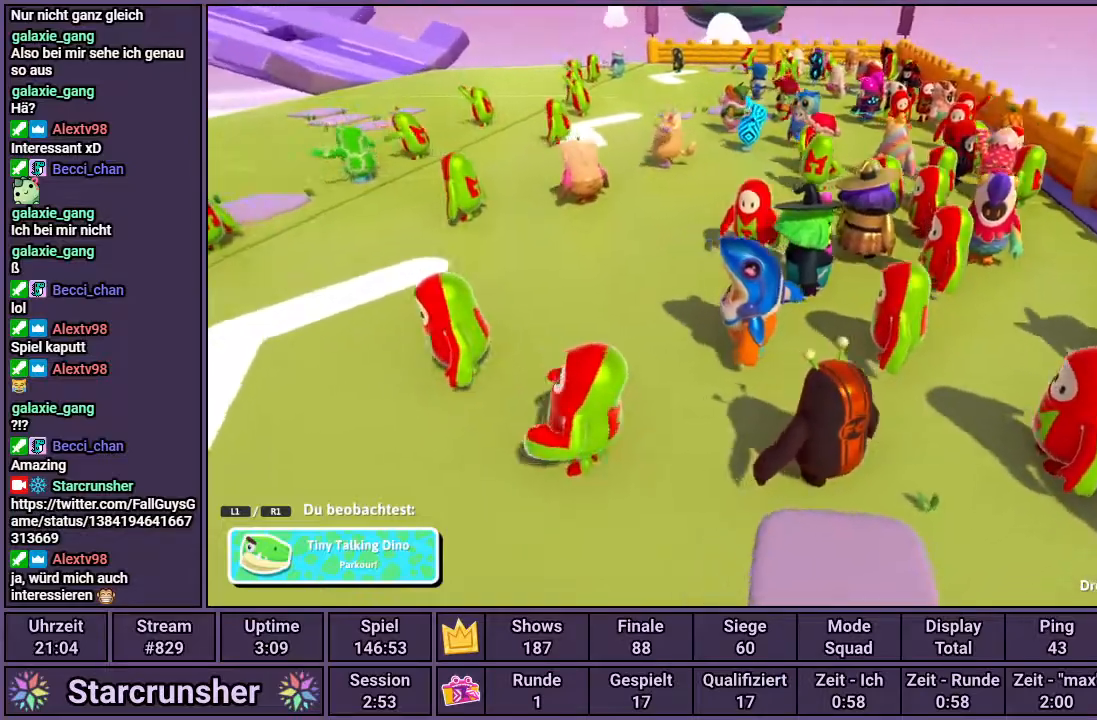
{"buttons": [], "left_stick": "center", "right_stick": "down-right", "events": []}
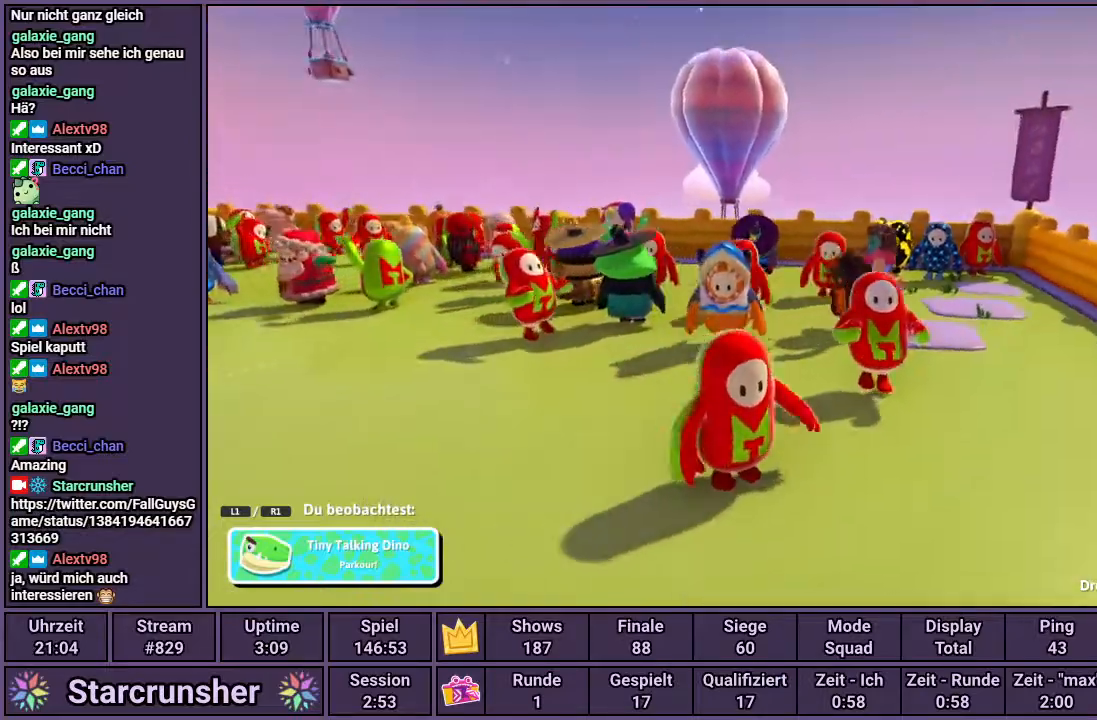
{"buttons": [], "left_stick": "center", "right_stick": "center", "events": [[50, "right_stick", "center"]]}
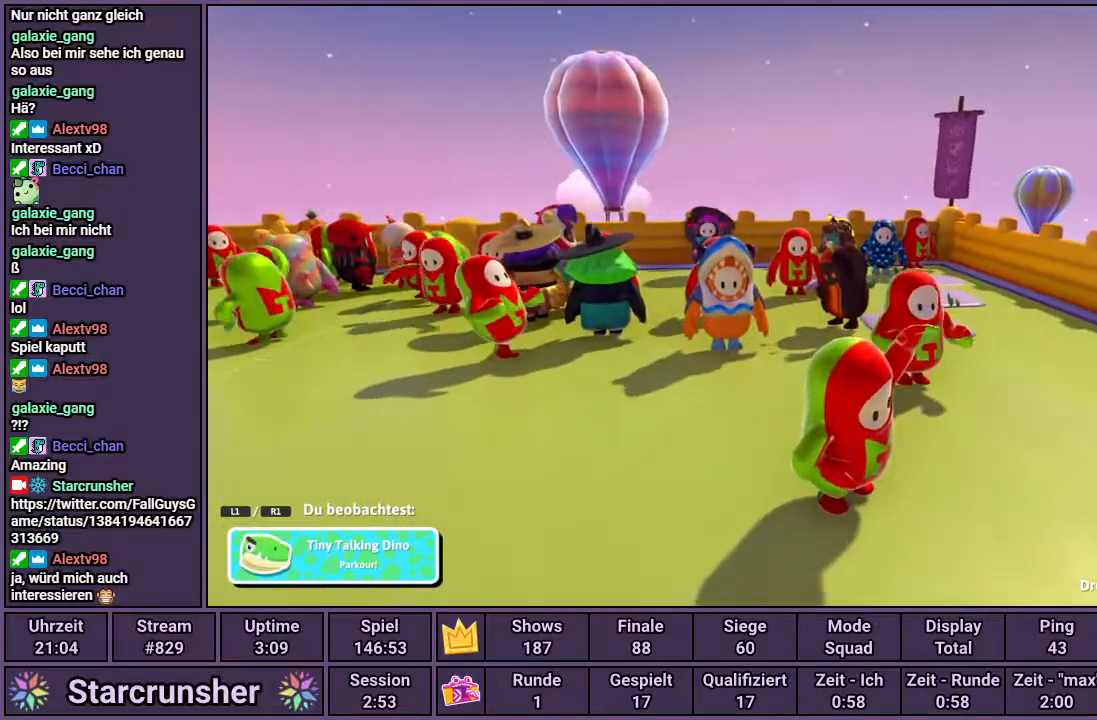
{"buttons": [], "left_stick": "center", "right_stick": "center", "events": [[183, "right_stick", "right"], [333, "right_stick", "center"]]}
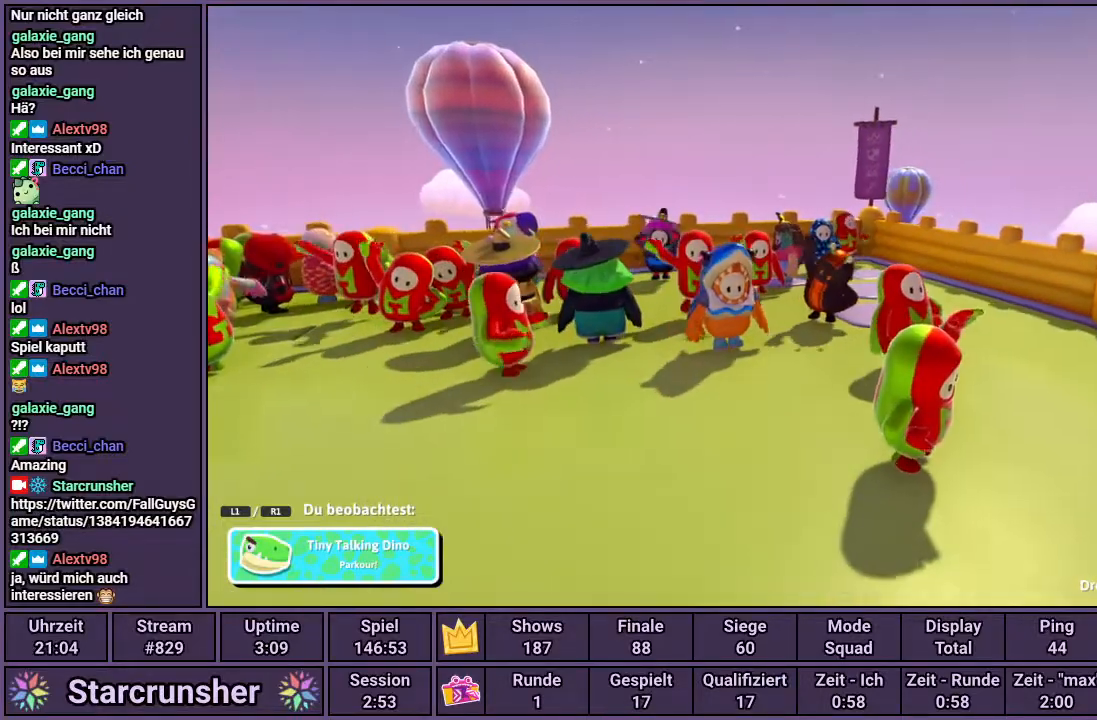
{"buttons": [], "left_stick": "center", "right_stick": "center", "events": []}
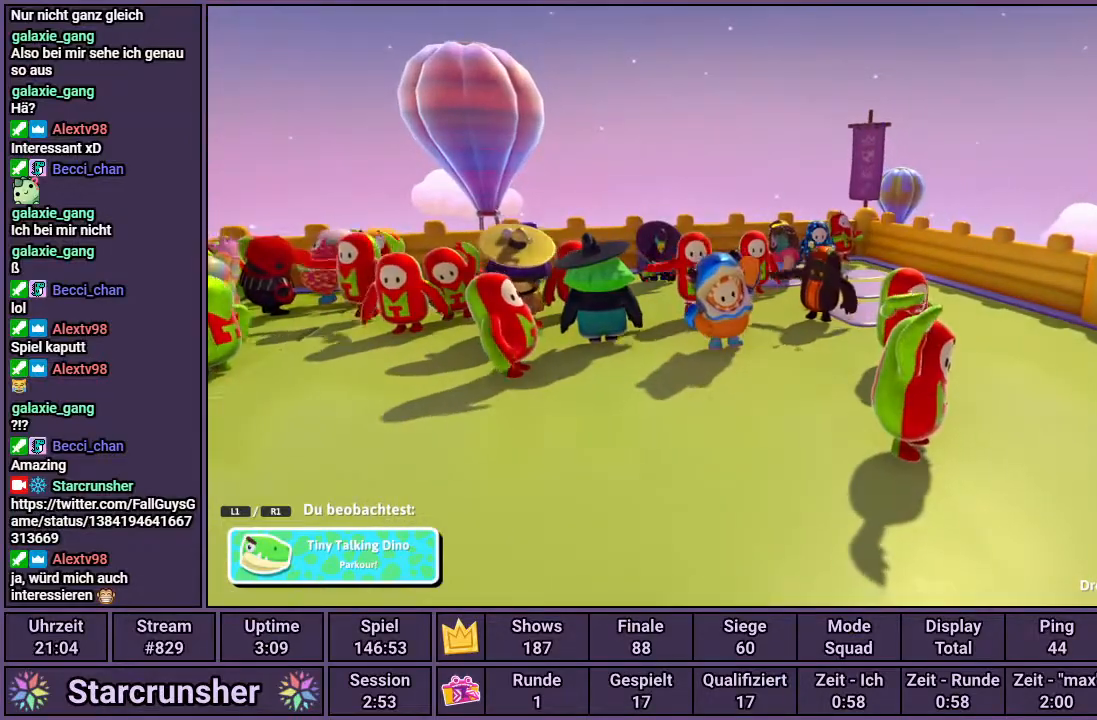
{"buttons": [], "left_stick": "center", "right_stick": "center", "events": [[50, "right_stick", "right"], [200, "right_stick", "center"]]}
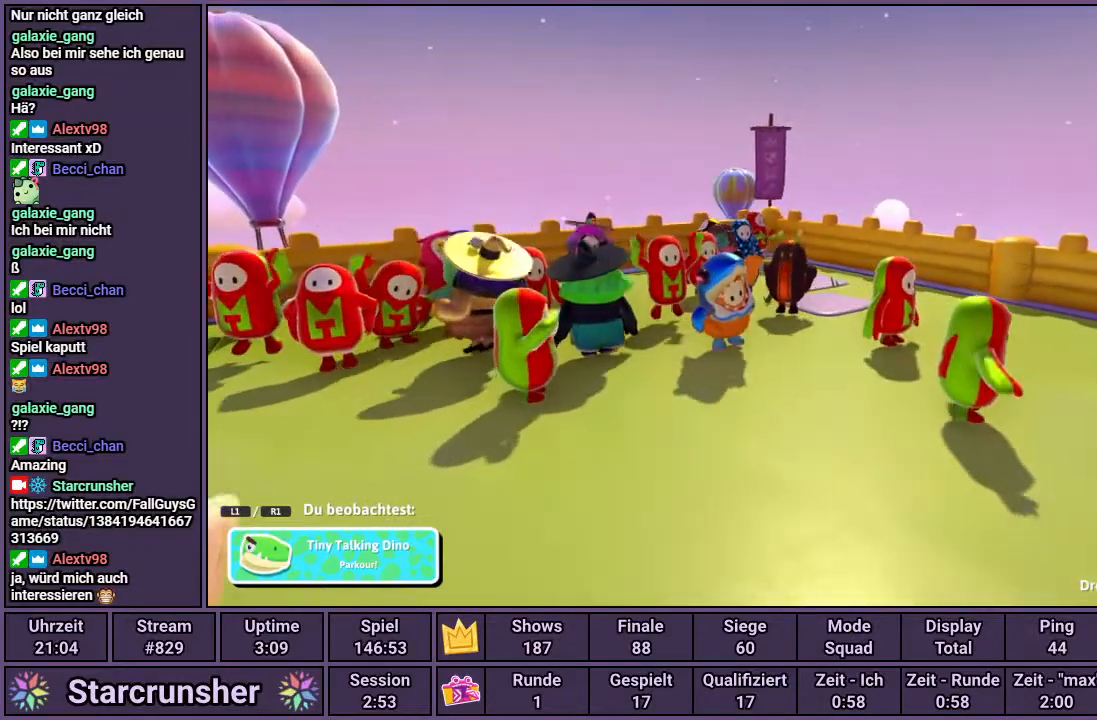
{"buttons": [], "left_stick": "center", "right_stick": "center", "events": []}
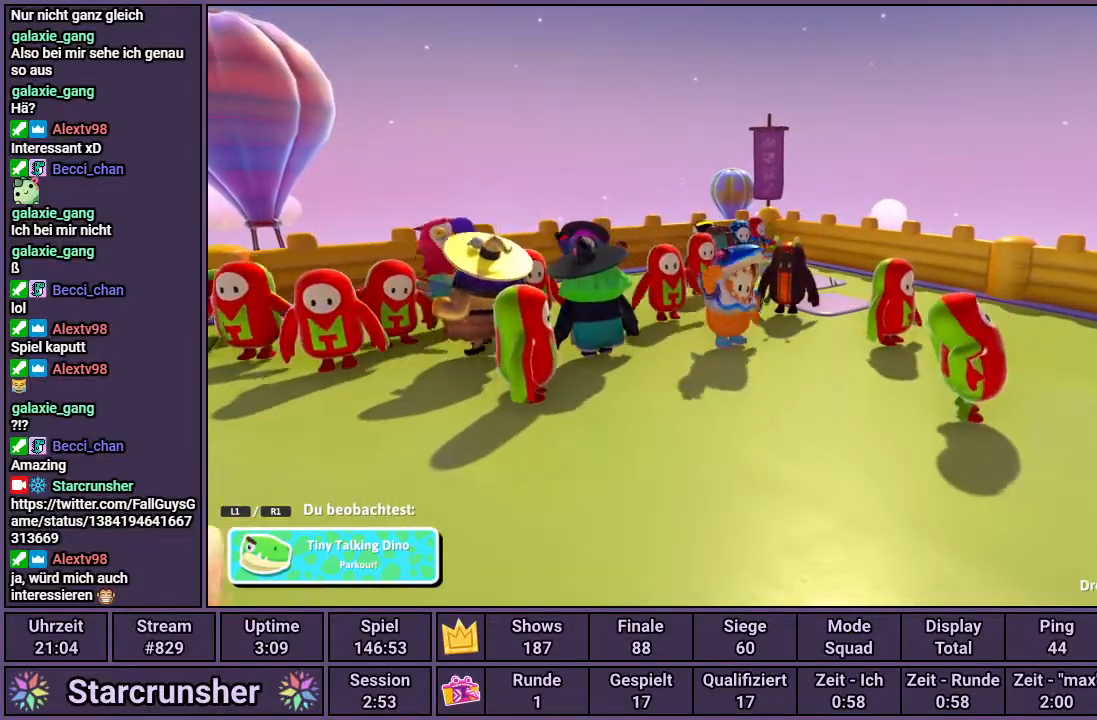
{"buttons": [], "left_stick": "center", "right_stick": "center", "events": []}
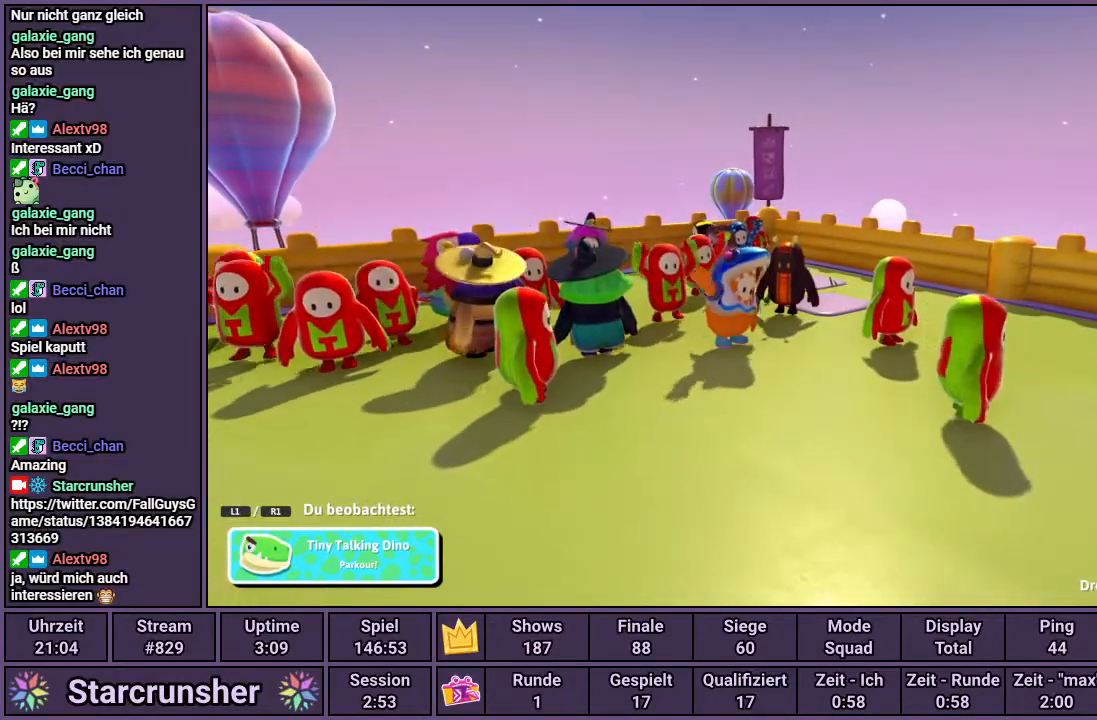
{"buttons": [], "left_stick": "center", "right_stick": "left", "events": [[467, "right_stick", "left"]]}
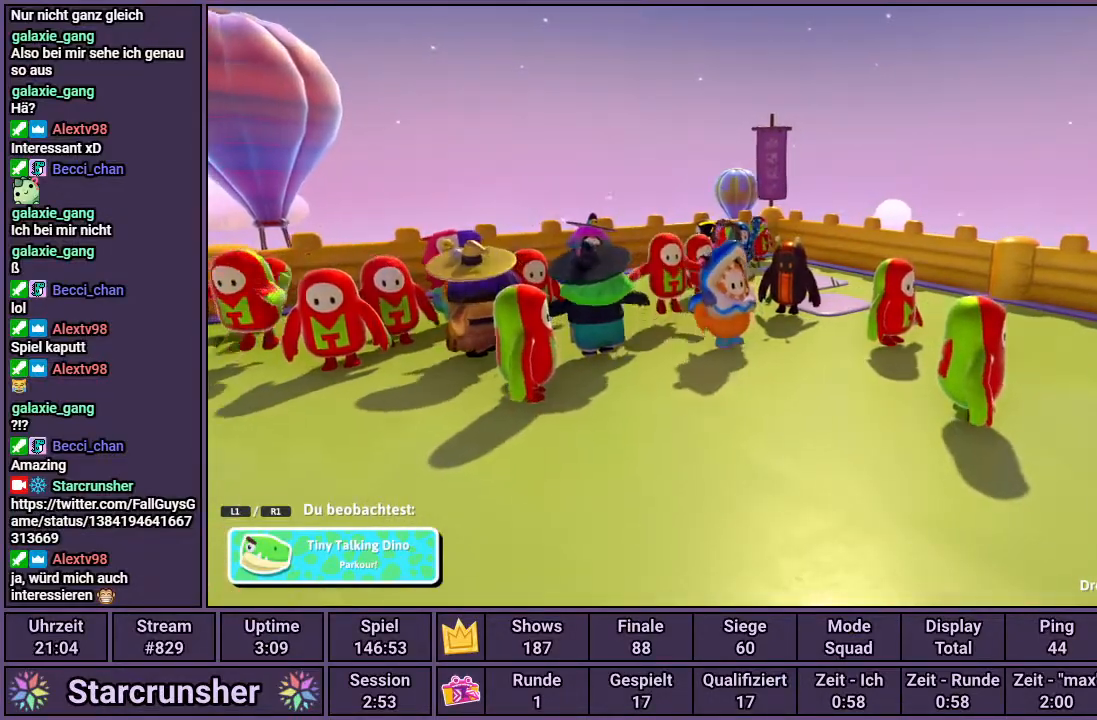
{"buttons": [], "left_stick": "center", "right_stick": "center", "events": [[433, "right_stick", "center"]]}
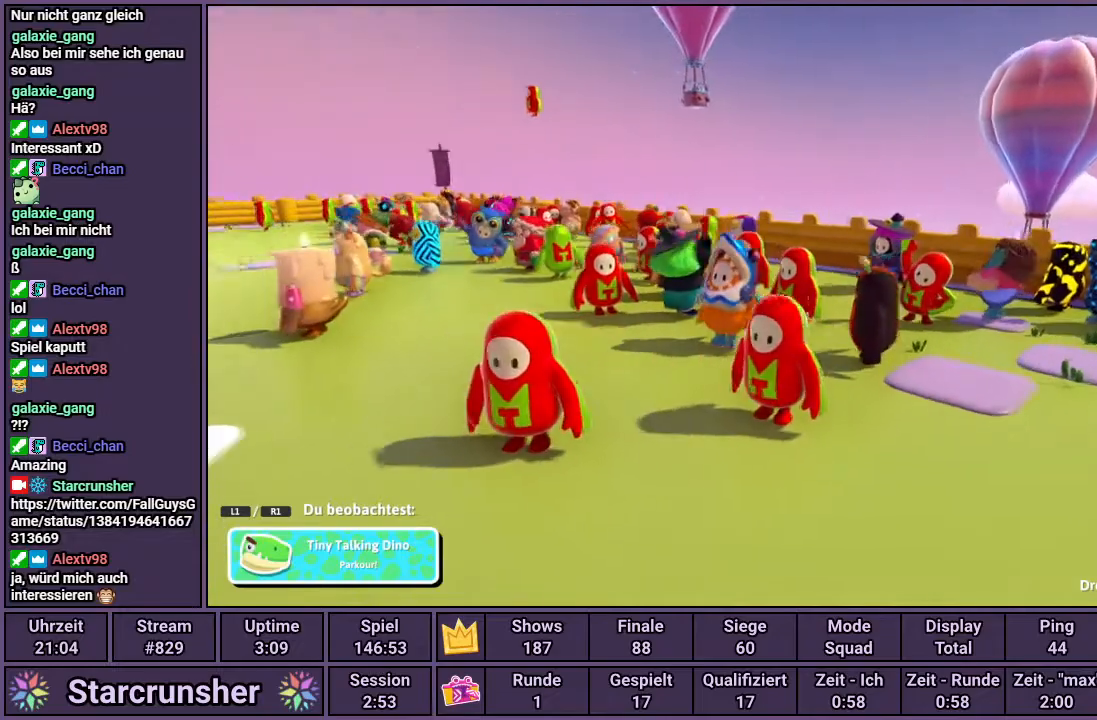
{"buttons": [], "left_stick": "center", "right_stick": "center", "events": [[250, "right_stick", "up-left"], [467, "right_stick", "center"]]}
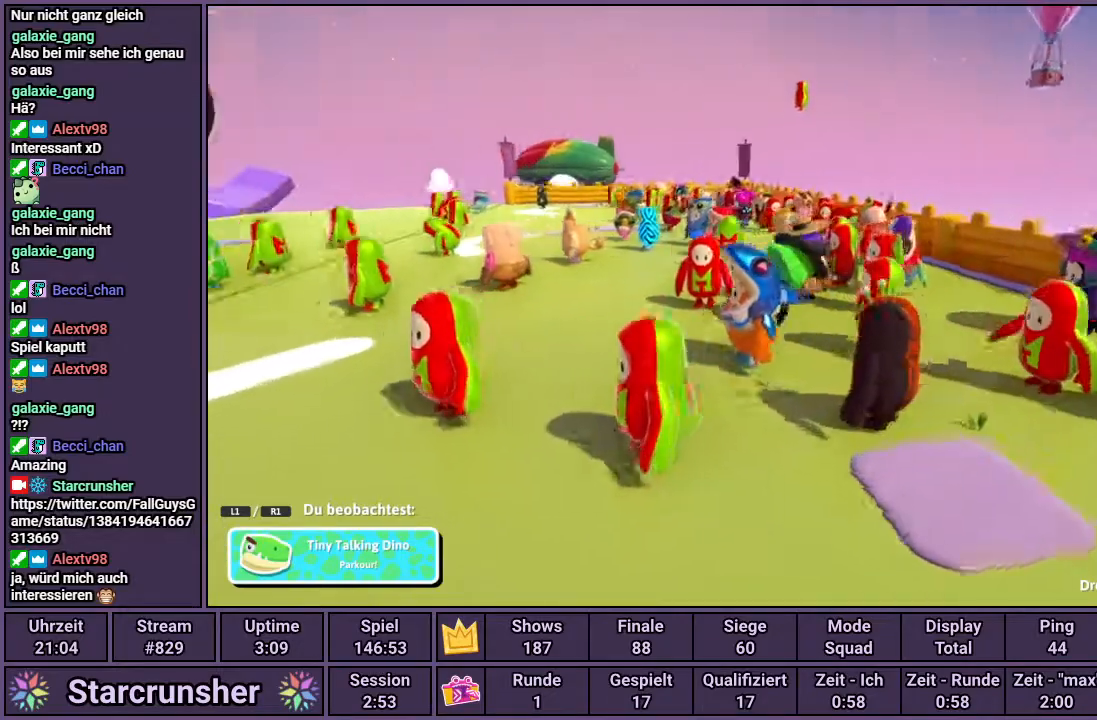
{"buttons": [], "left_stick": "center", "right_stick": "center", "events": []}
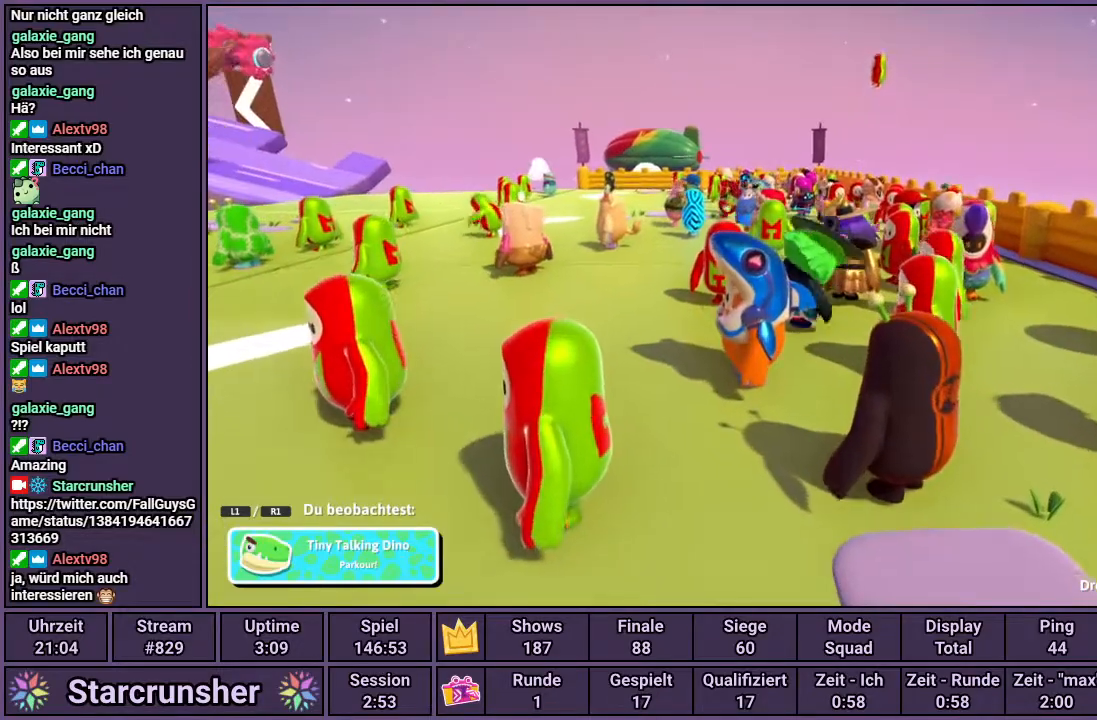
{"buttons": [], "left_stick": "center", "right_stick": "center", "events": []}
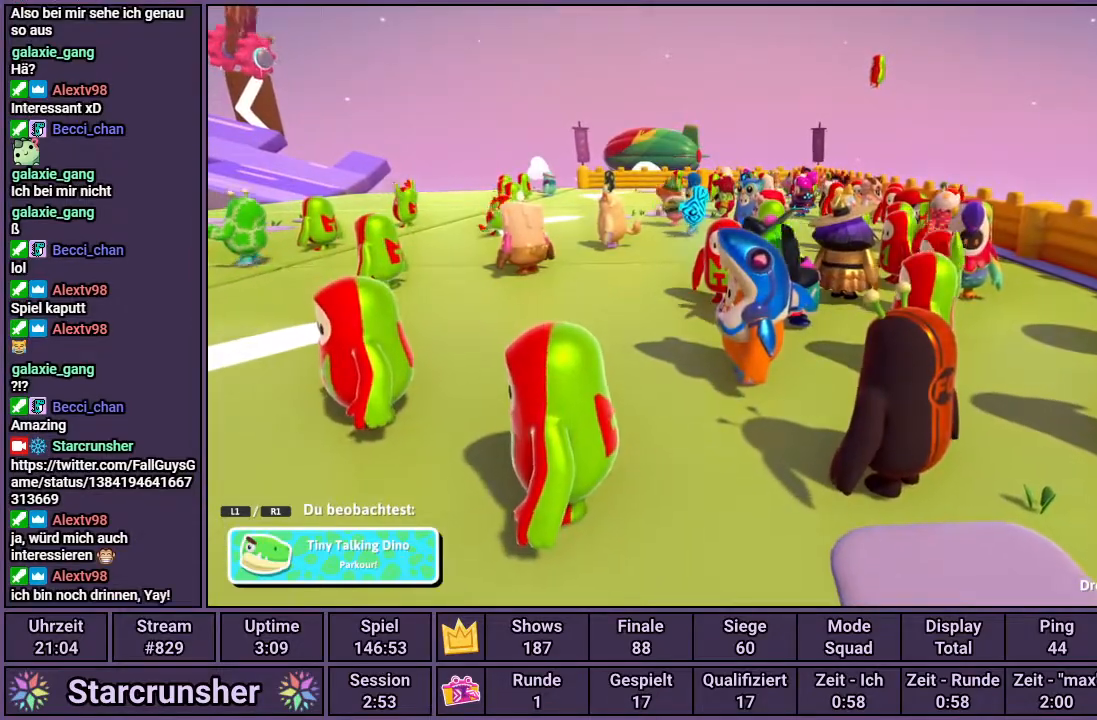
{"buttons": [], "left_stick": "center", "right_stick": "center", "events": [[100, "right_stick", "up-left"], [333, "right_stick", "center"]]}
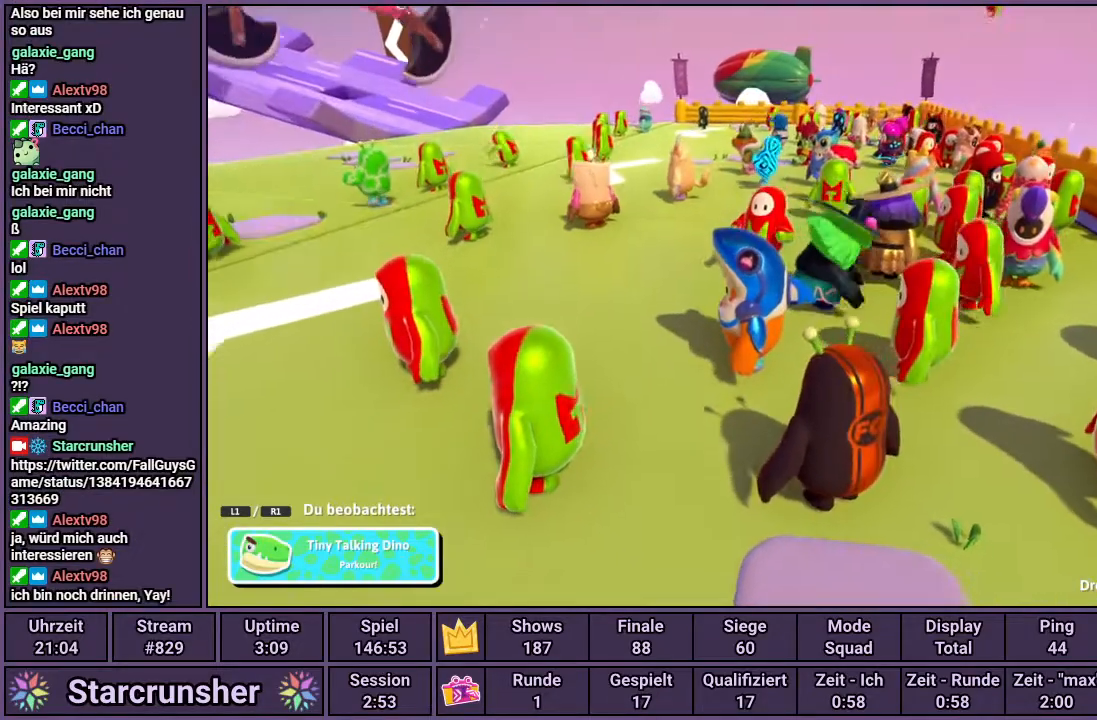
{"buttons": [], "left_stick": "center", "right_stick": "center", "events": []}
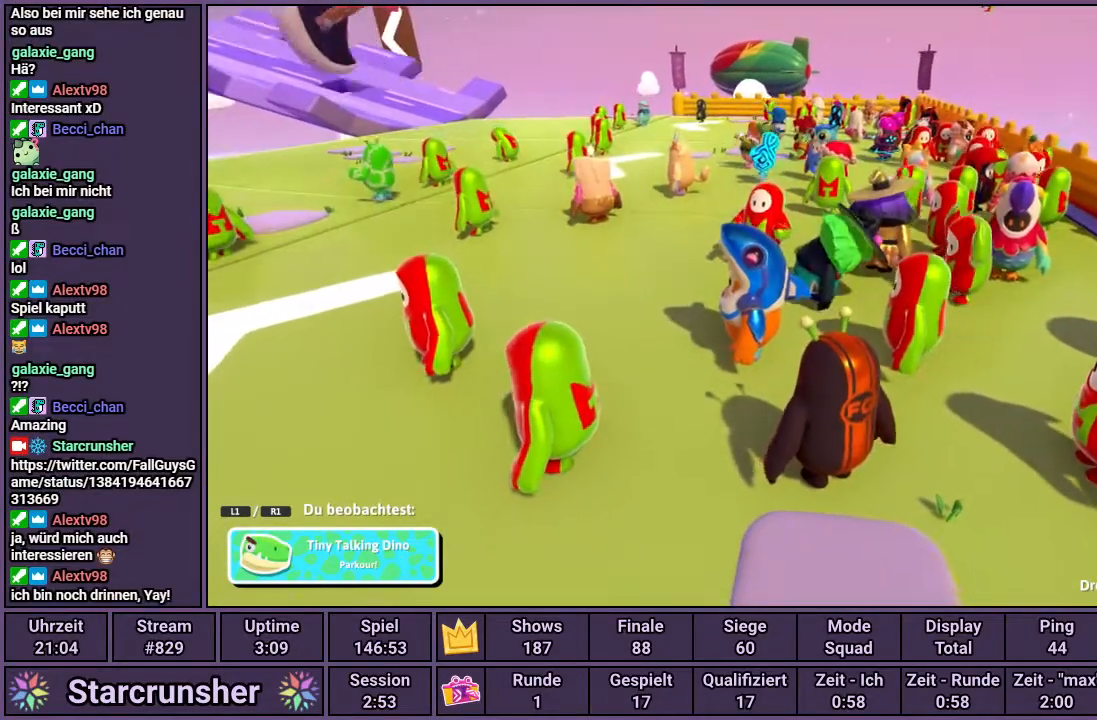
{"buttons": [], "left_stick": "center", "right_stick": "center", "events": [[83, "right_stick", "left"], [433, "right_stick", "center"]]}
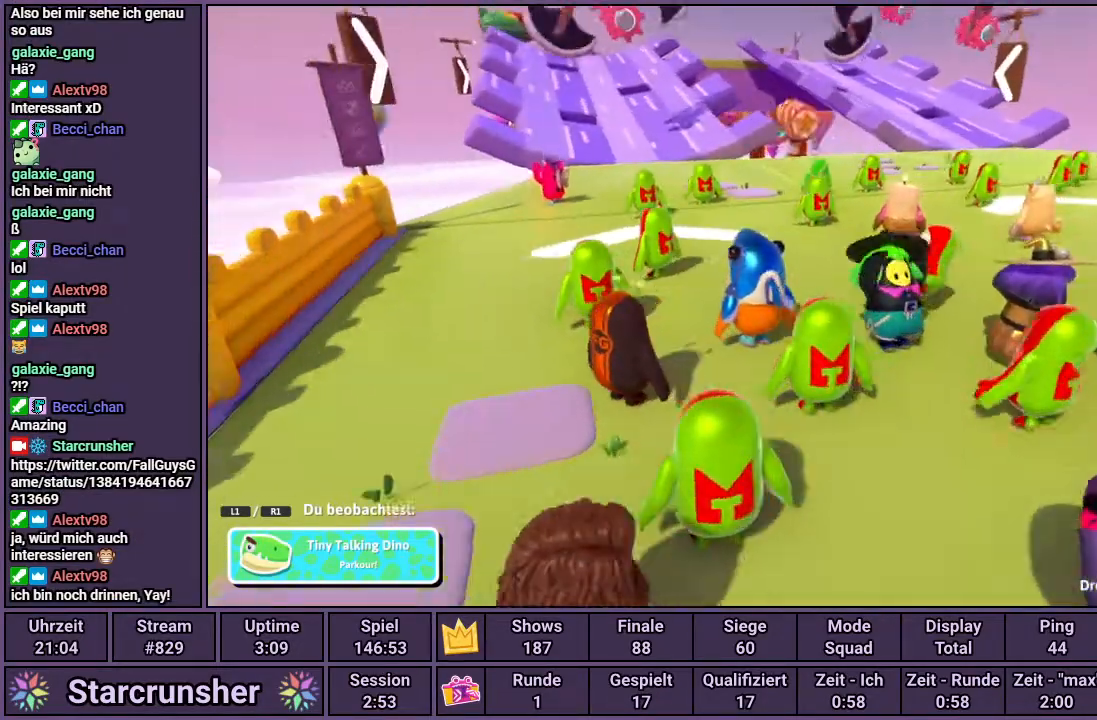
{"buttons": [], "left_stick": "center", "right_stick": "center", "events": []}
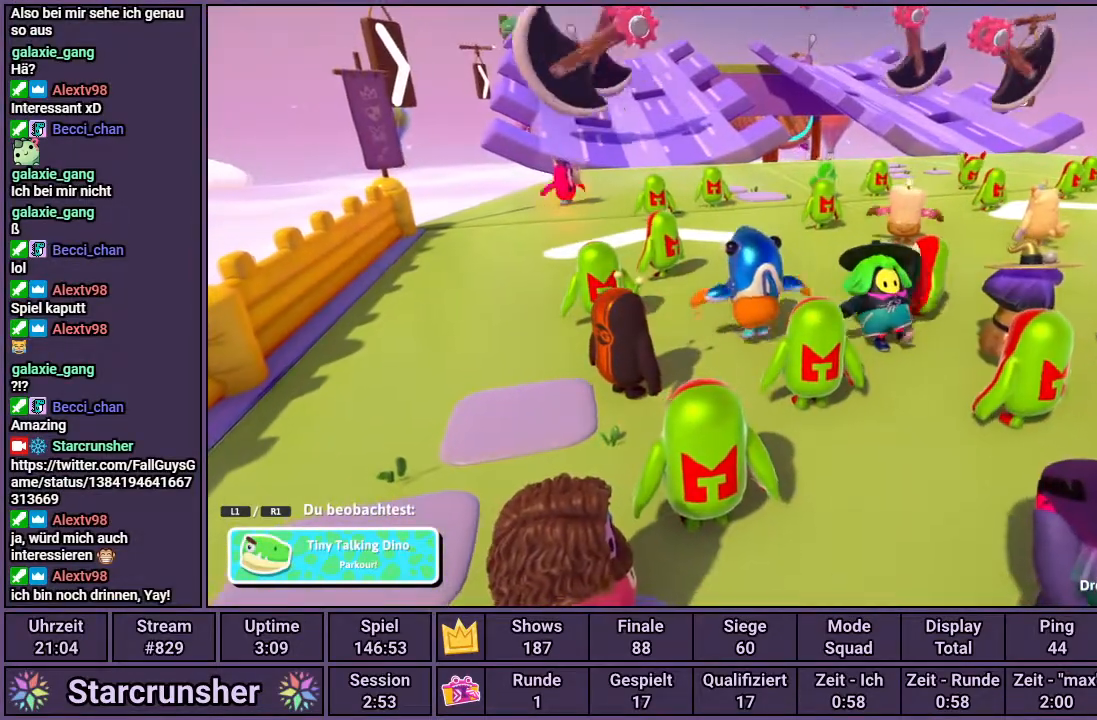
{"buttons": [], "left_stick": "center", "right_stick": "right", "events": [[467, "right_stick", "right"]]}
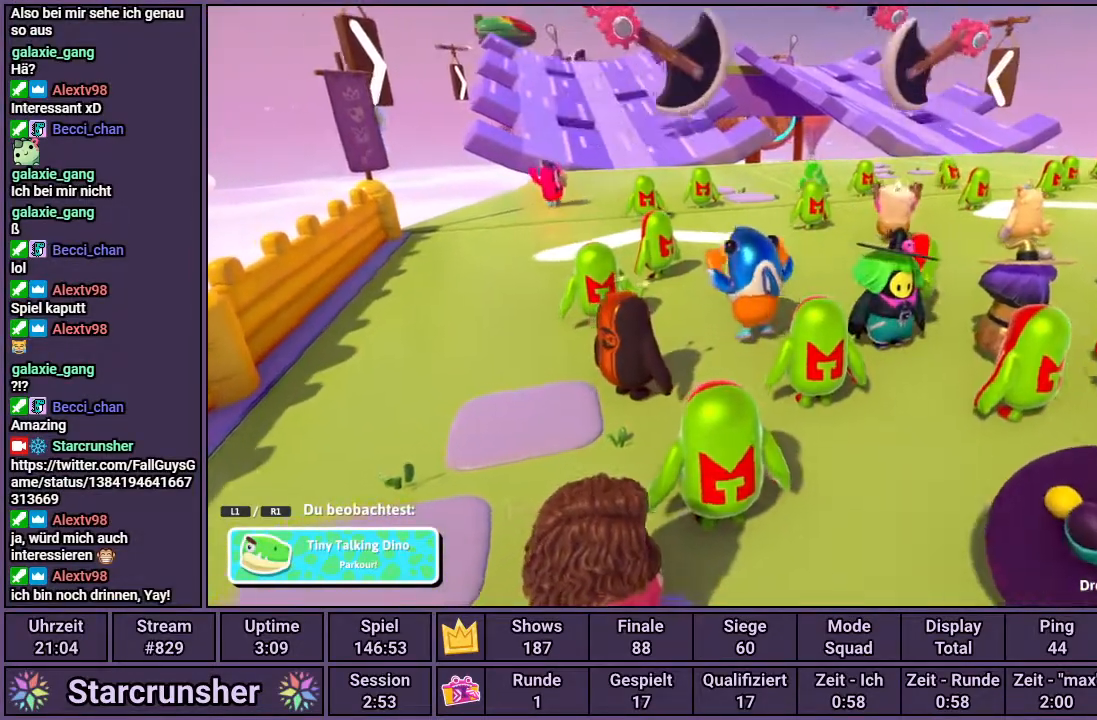
{"buttons": [], "left_stick": "center", "right_stick": "center", "events": [[267, "right_stick", "center"]]}
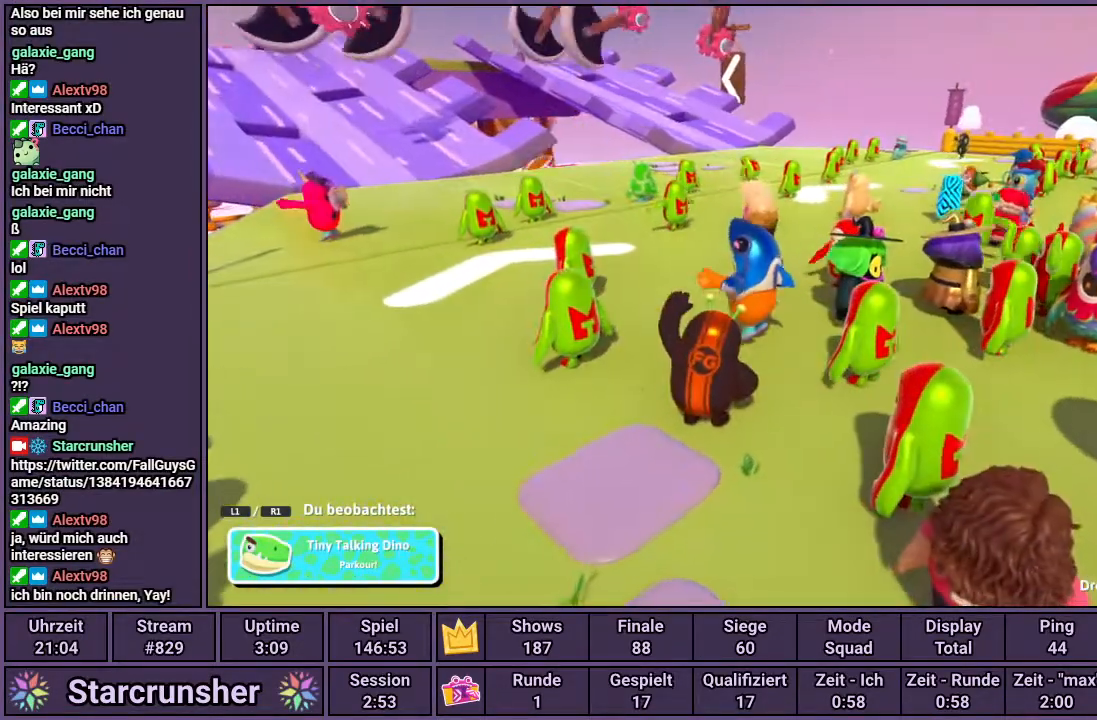
{"buttons": [], "left_stick": "center", "right_stick": "center", "events": []}
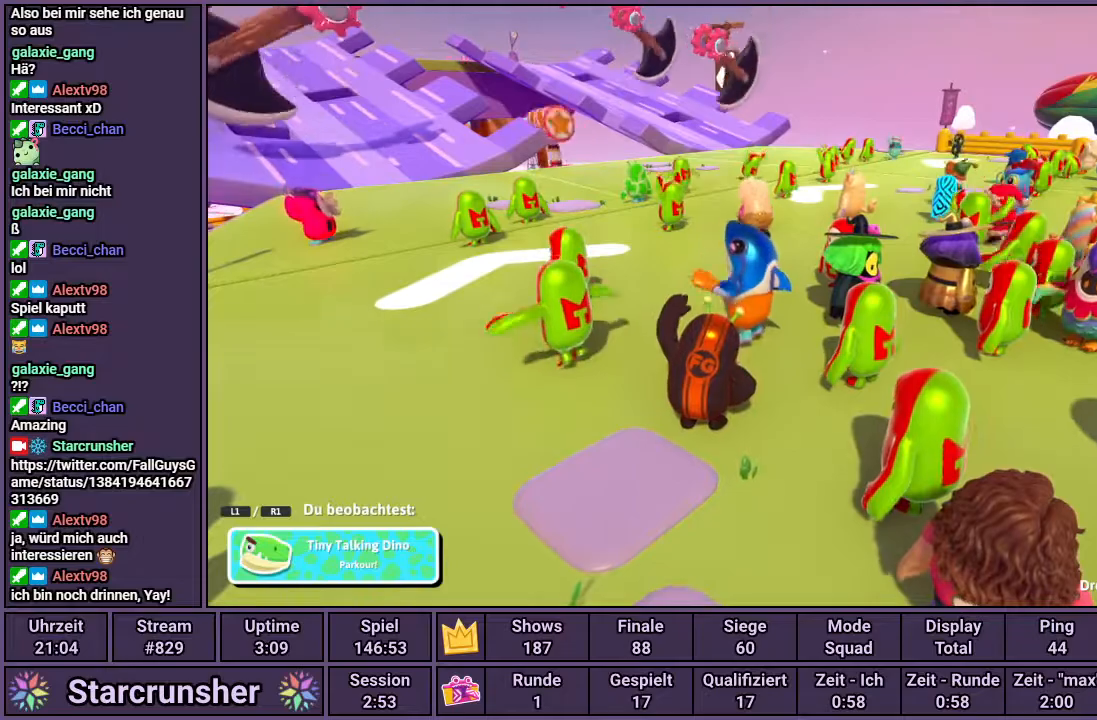
{"buttons": [], "left_stick": "center", "right_stick": "center", "events": []}
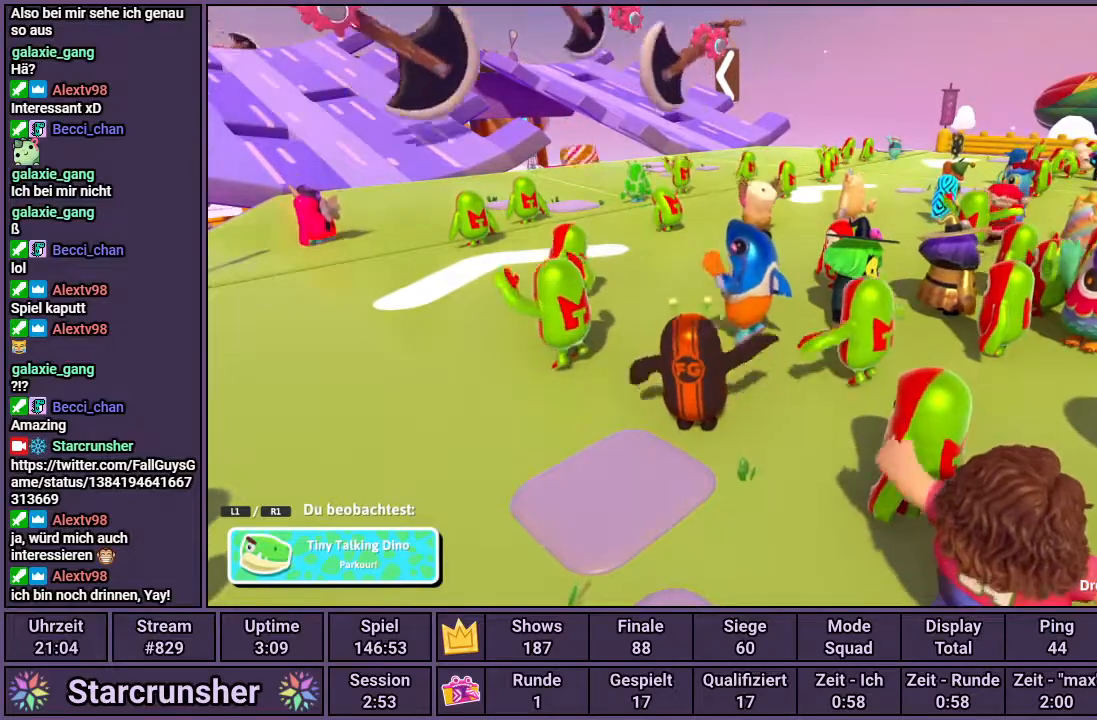
{"buttons": [], "left_stick": "center", "right_stick": "center", "events": []}
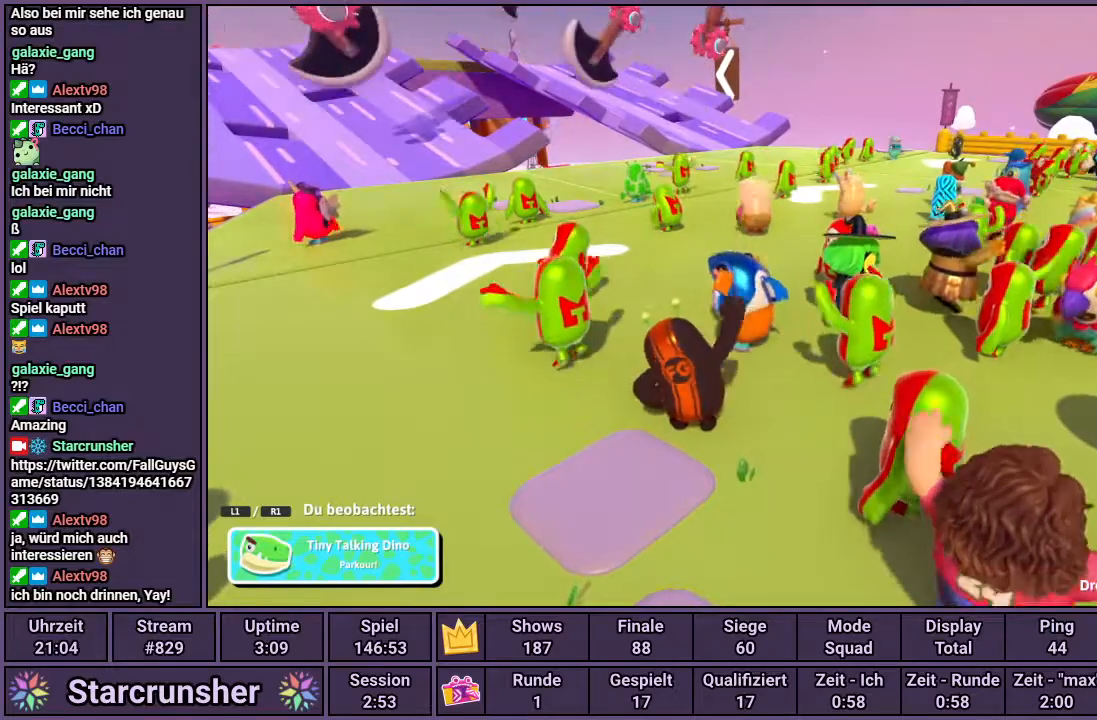
{"buttons": [], "left_stick": "center", "right_stick": "center", "events": []}
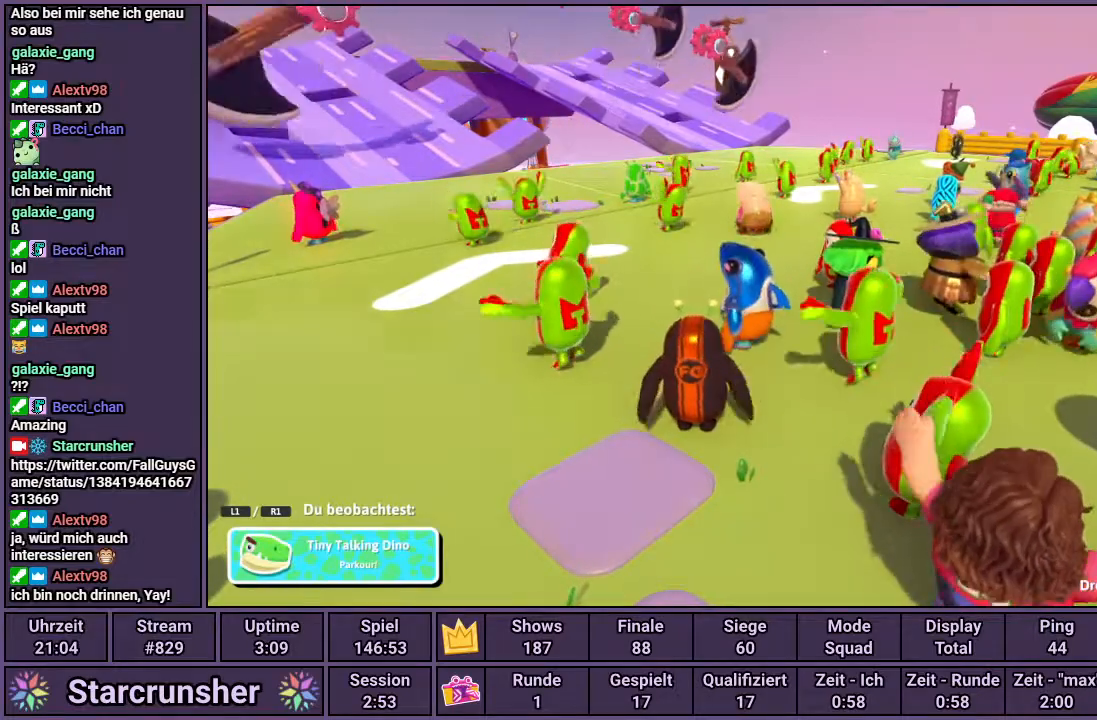
{"buttons": [], "left_stick": "center", "right_stick": "center", "events": []}
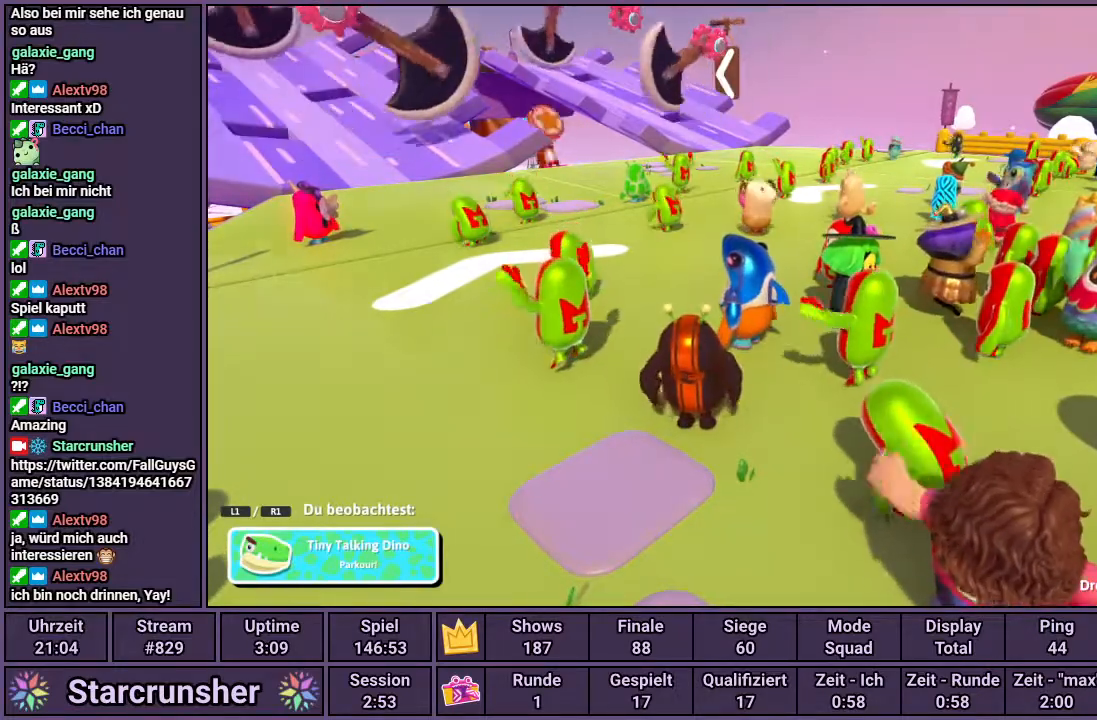
{"buttons": [], "left_stick": "center", "right_stick": "center", "events": []}
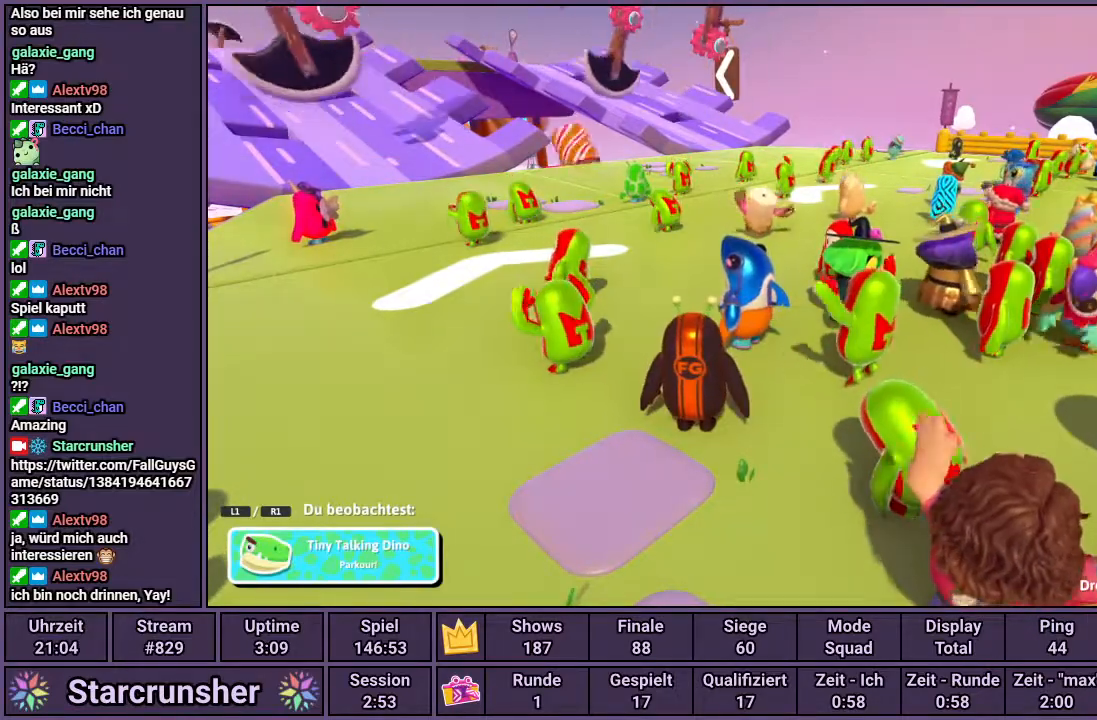
{"buttons": [], "left_stick": "center", "right_stick": "center", "events": []}
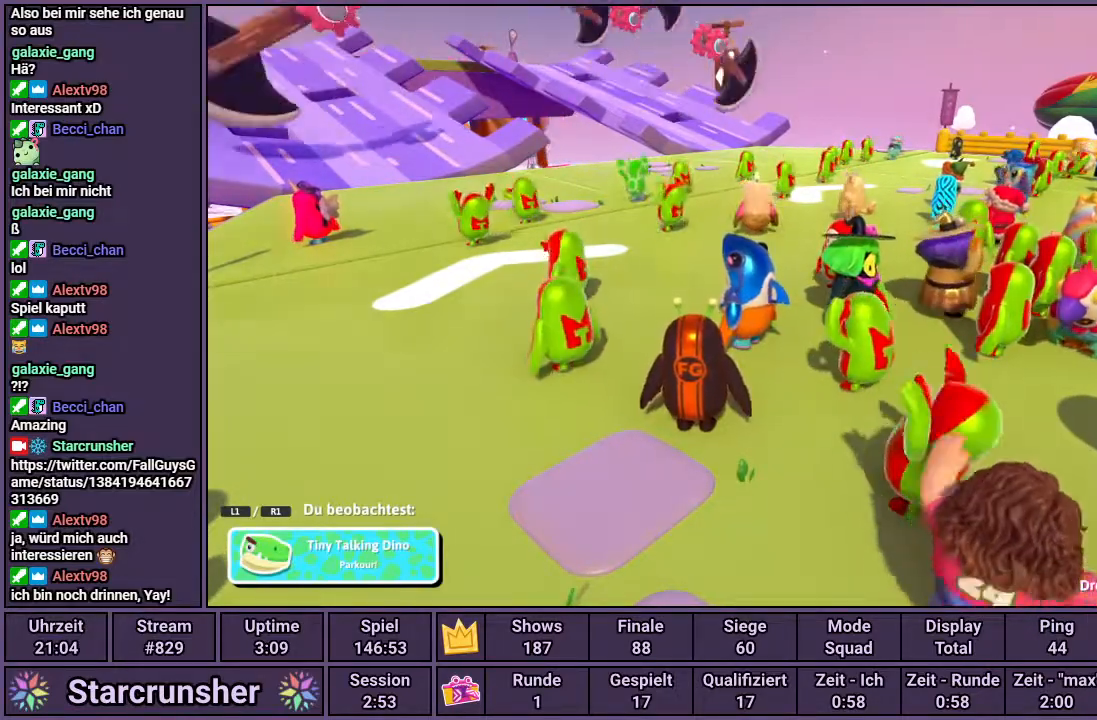
{"buttons": [], "left_stick": "center", "right_stick": "center", "events": []}
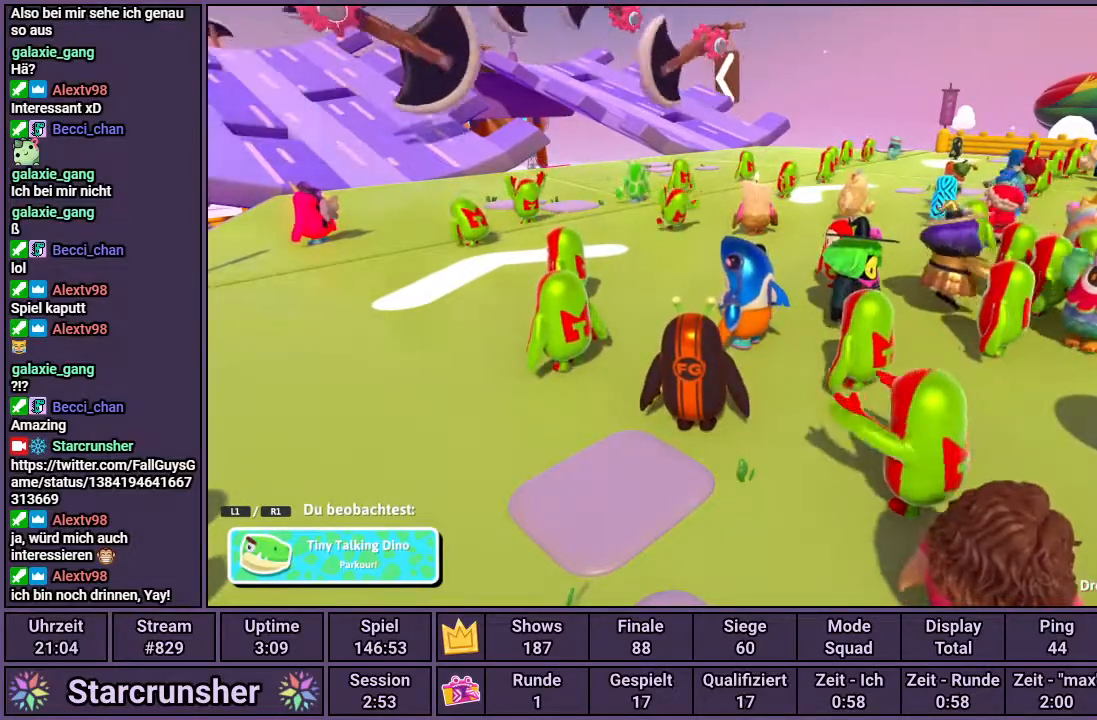
{"buttons": [], "left_stick": "center", "right_stick": "center", "events": [[17, "right_stick", "left"], [283, "right_stick", "center"]]}